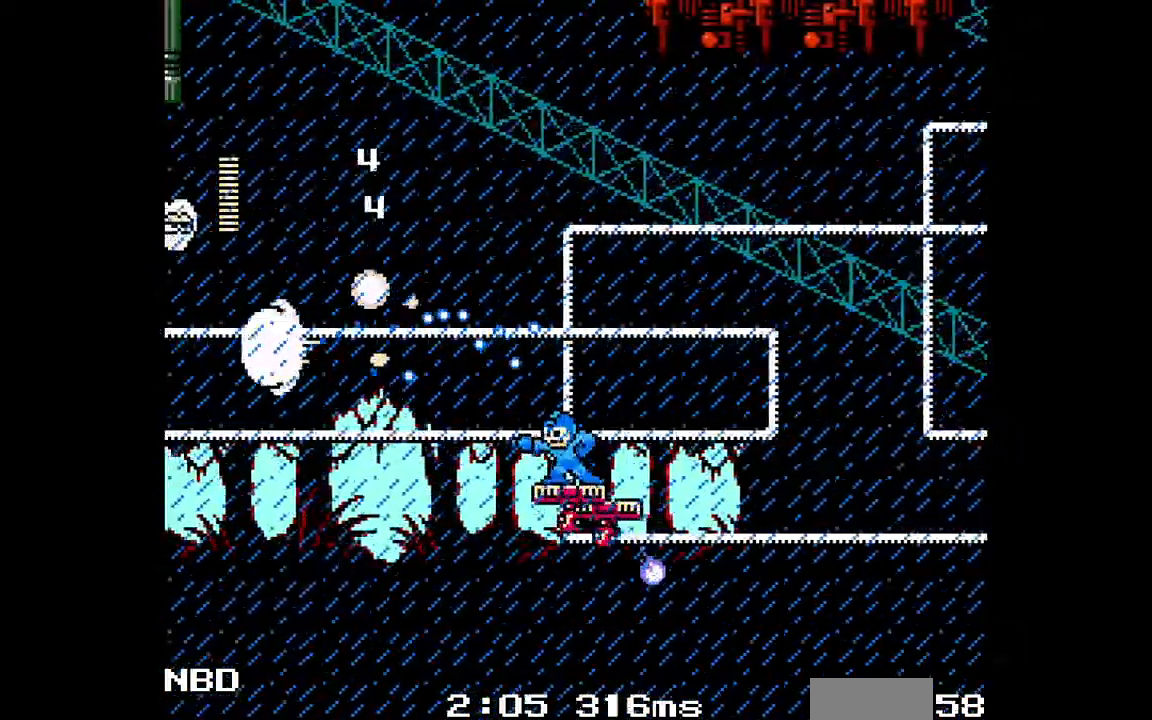
Gameplay with a controller; each line is a JSON object with the inputs held at the frame after it. "events" lists button and stick changes between this image and that frame as [ms after this image, input, new state], when the widget could be followed in between. Not read: A L3 R3.
{"buttons": ["DPAD_LEFT"], "events": [[33, "DPAD_LEFT", "down"], [217, "DPAD_LEFT", "up"], [350, "DPAD_LEFT", "down"]]}
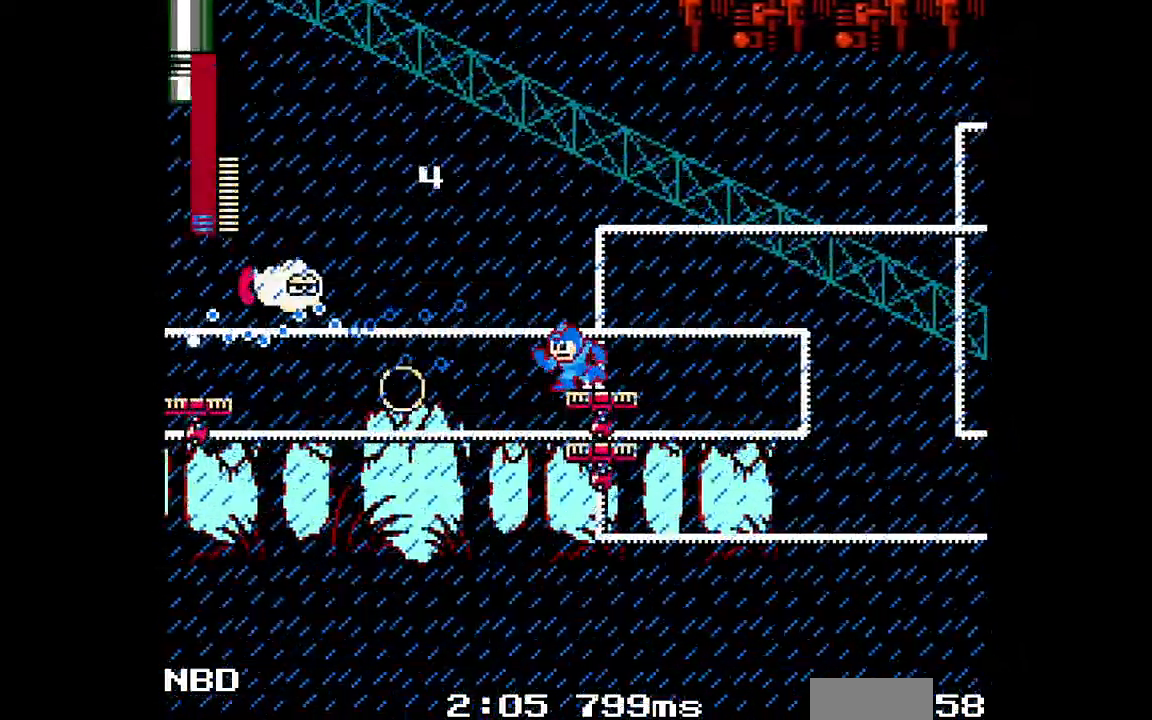
{"buttons": ["B", "DPAD_LEFT"], "events": [[50, "B", "down"]]}
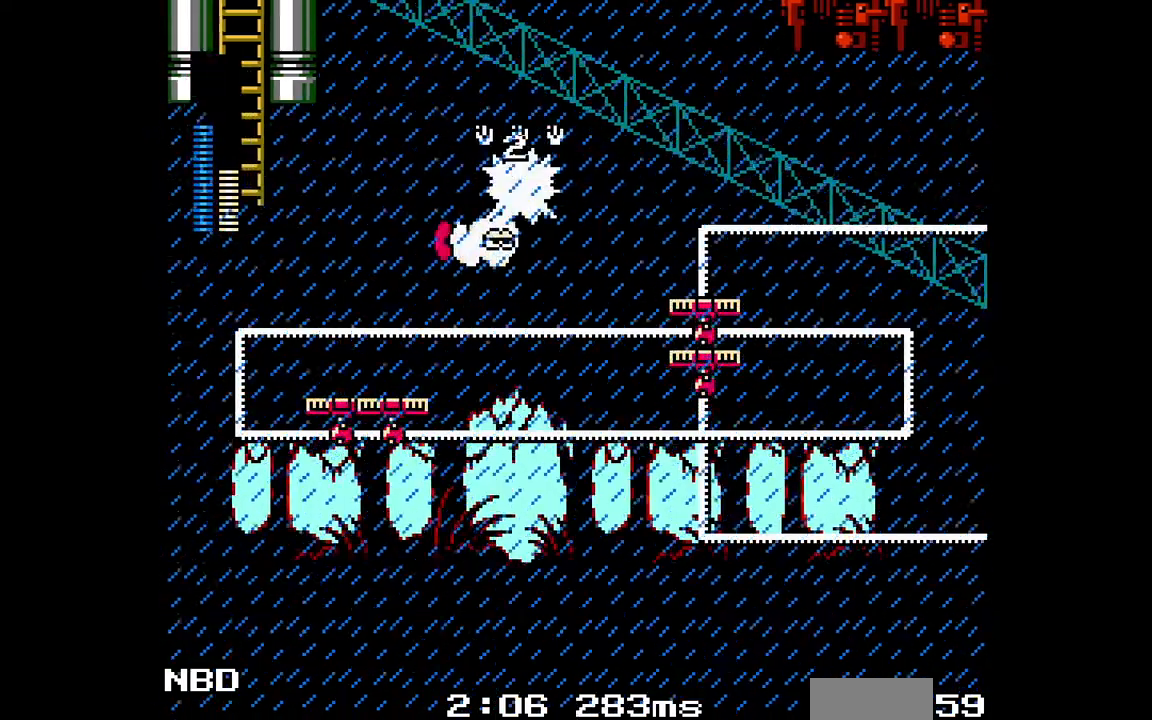
{"buttons": ["C", "DPAD_LEFT"], "events": [[333, "B", "up"], [450, "C", "down"]]}
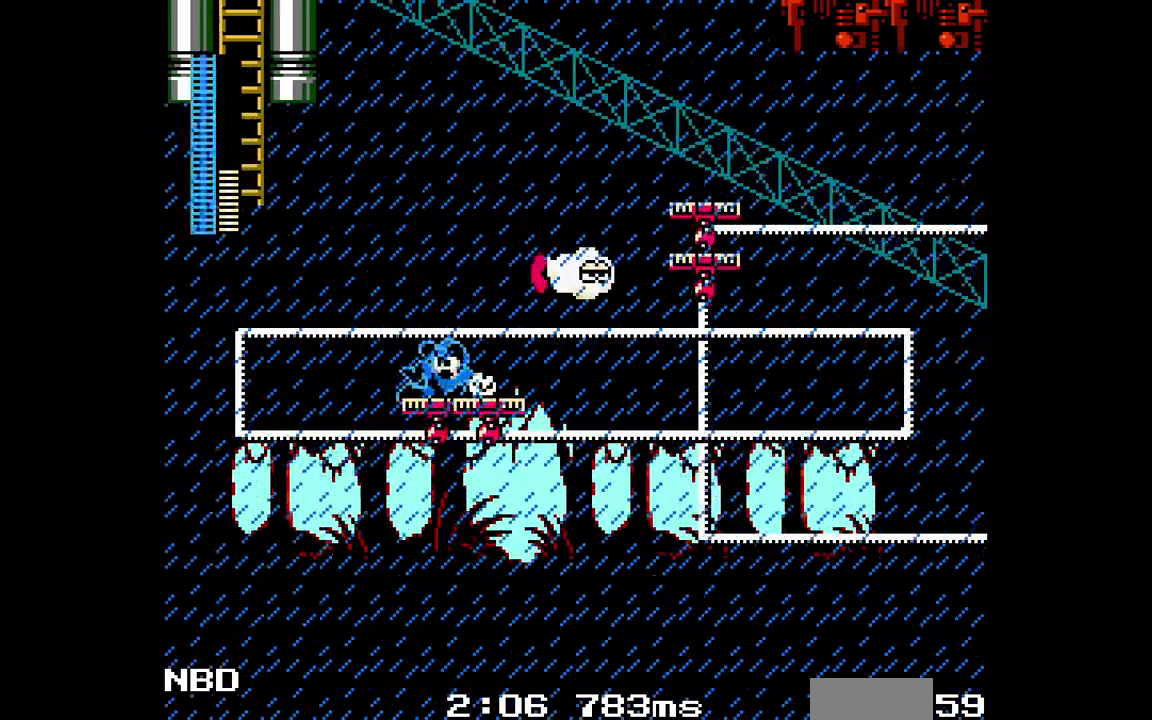
{"buttons": ["B", "C", "DPAD_UP", "DPAD_LEFT"], "events": [[100, "B", "down"], [300, "DPAD_UP", "down"]]}
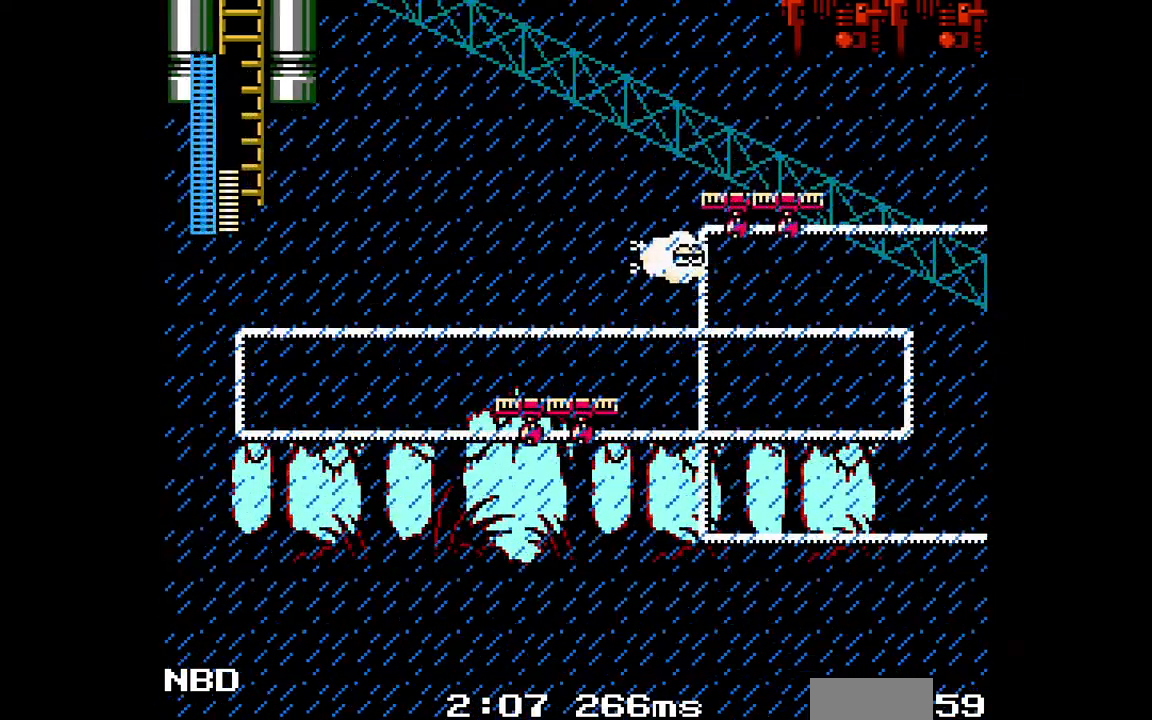
{"buttons": ["DPAD_UP"], "events": [[183, "B", "up"], [200, "C", "up"], [250, "DPAD_LEFT", "up"]]}
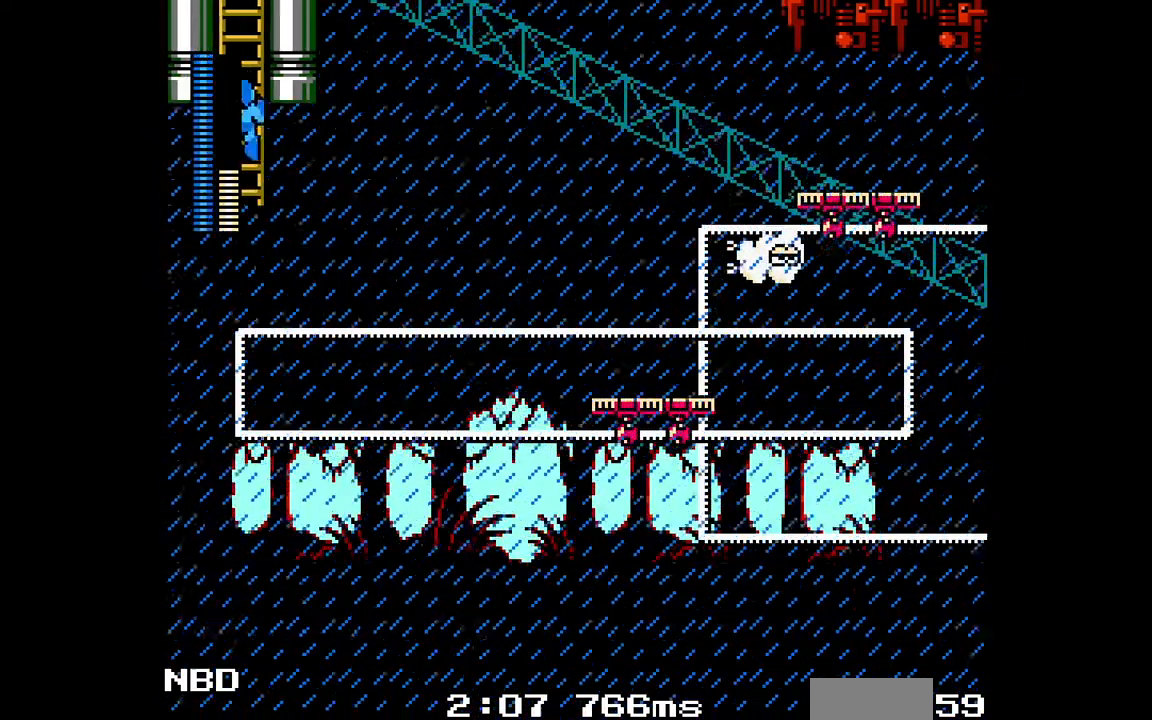
{"buttons": ["DPAD_UP"], "events": []}
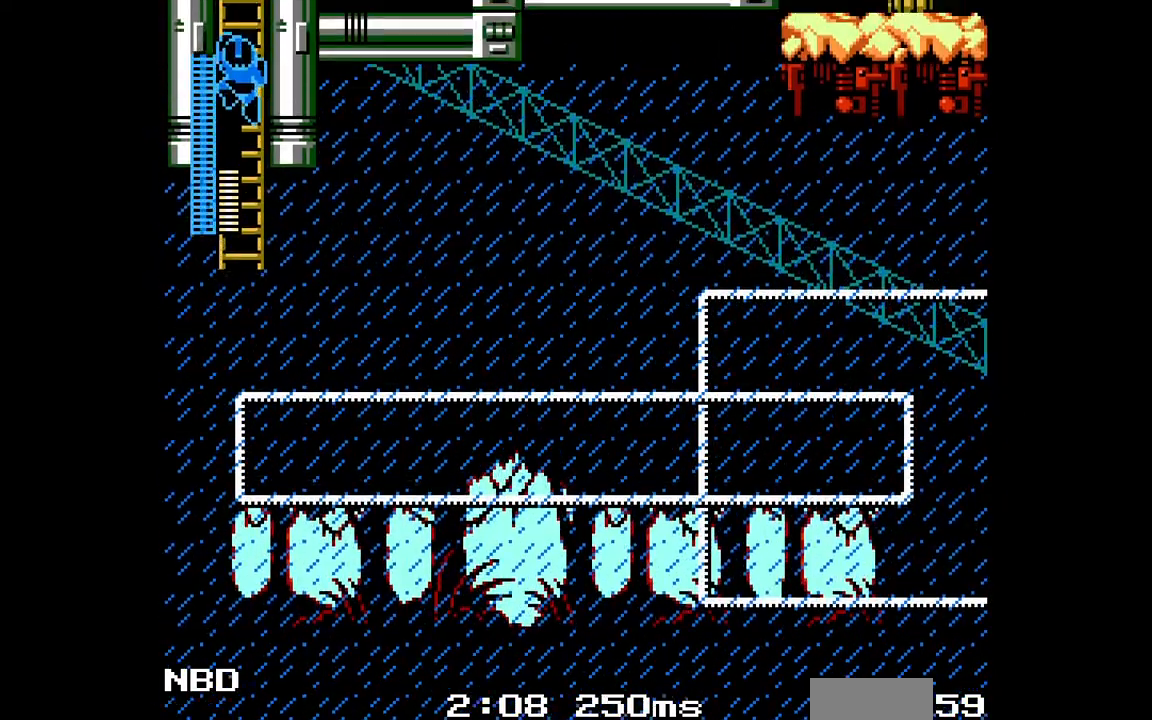
{"buttons": [], "events": [[250, "DPAD_UP", "up"]]}
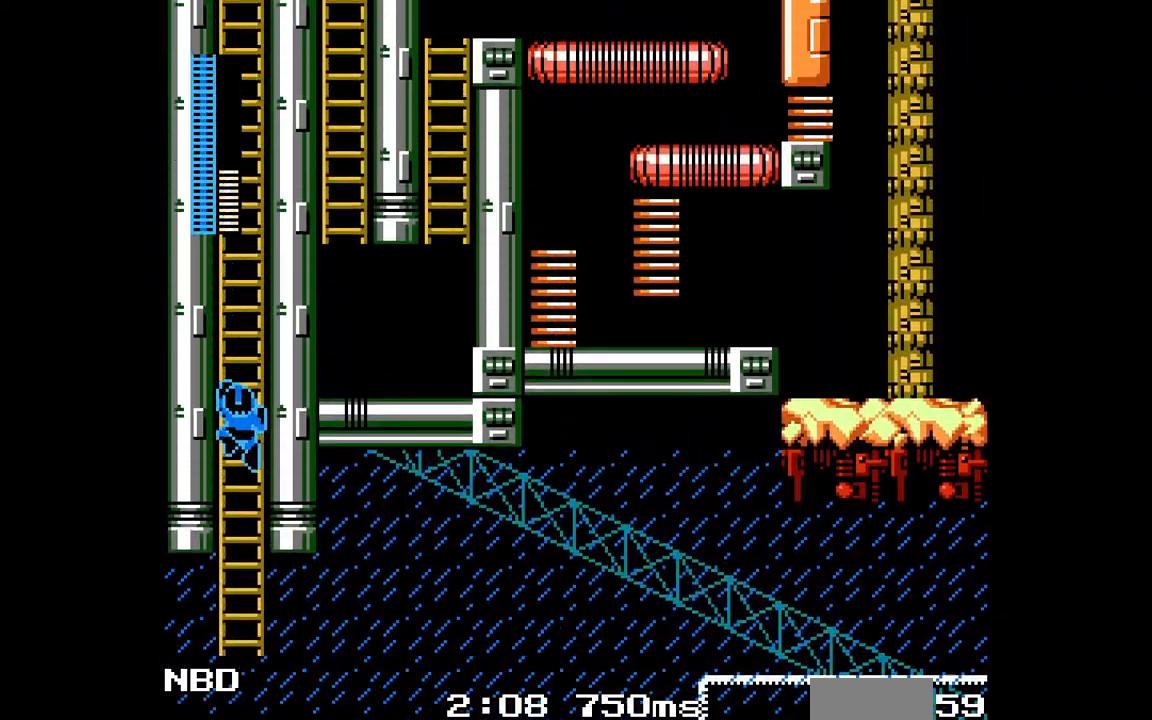
{"buttons": ["DPAD_UP", "DPAD_RIGHT"], "events": [[133, "DPAD_UP", "down"], [150, "DPAD_RIGHT", "down"]]}
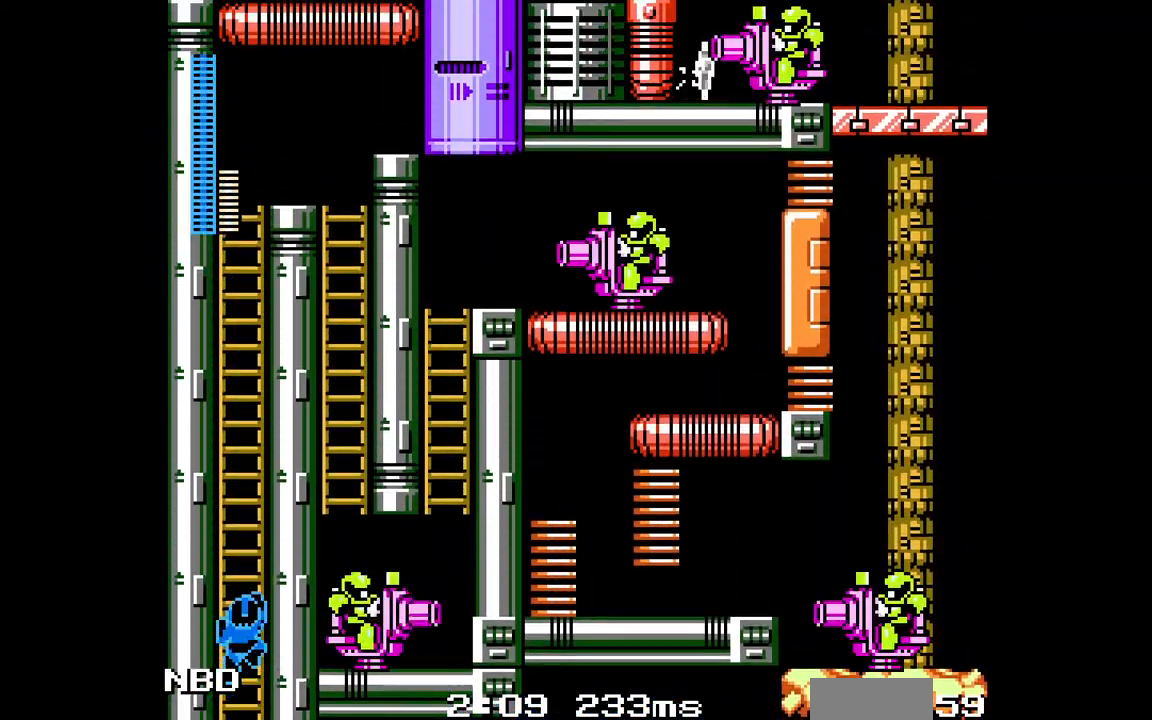
{"buttons": ["DPAD_UP", "DPAD_RIGHT"], "events": []}
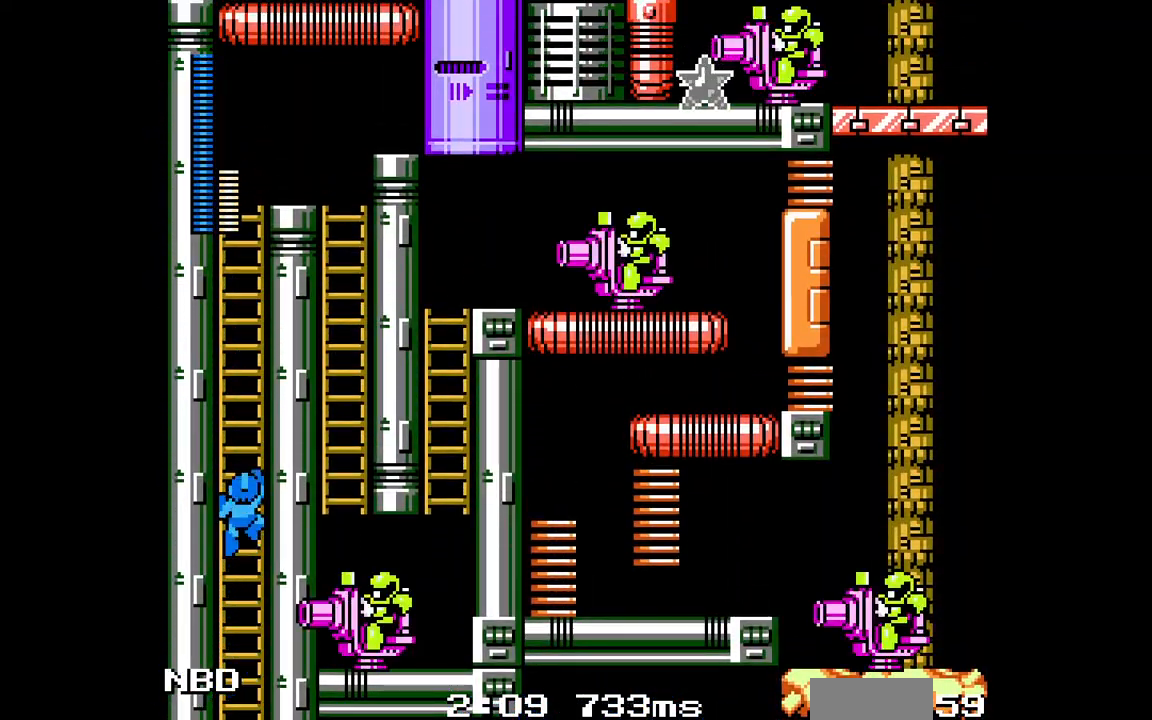
{"buttons": ["DPAD_UP", "DPAD_RIGHT"], "events": []}
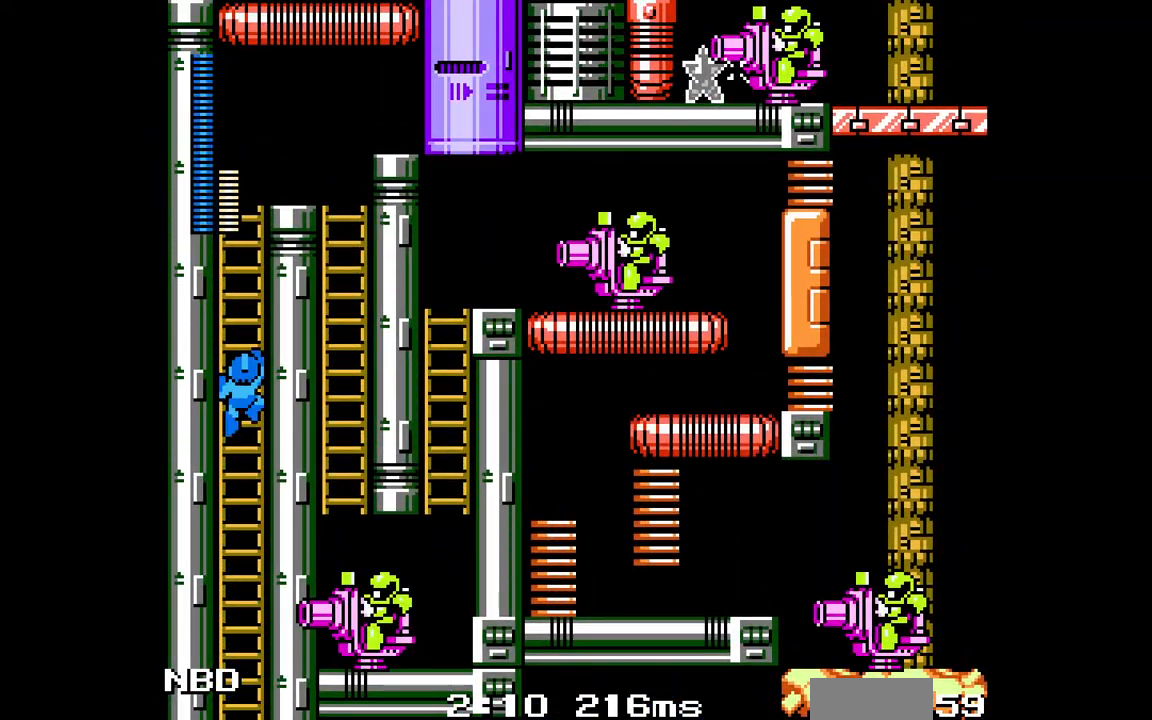
{"buttons": ["DPAD_UP", "DPAD_RIGHT"], "events": []}
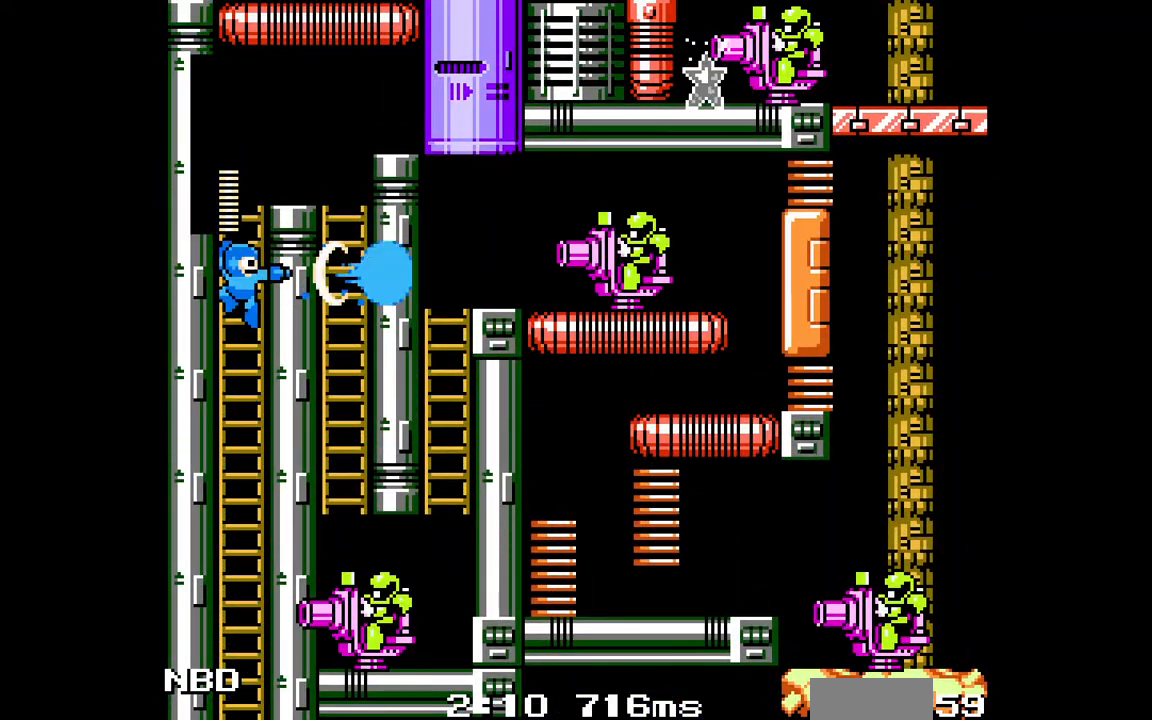
{"buttons": ["DPAD_UP", "DPAD_RIGHT"], "events": []}
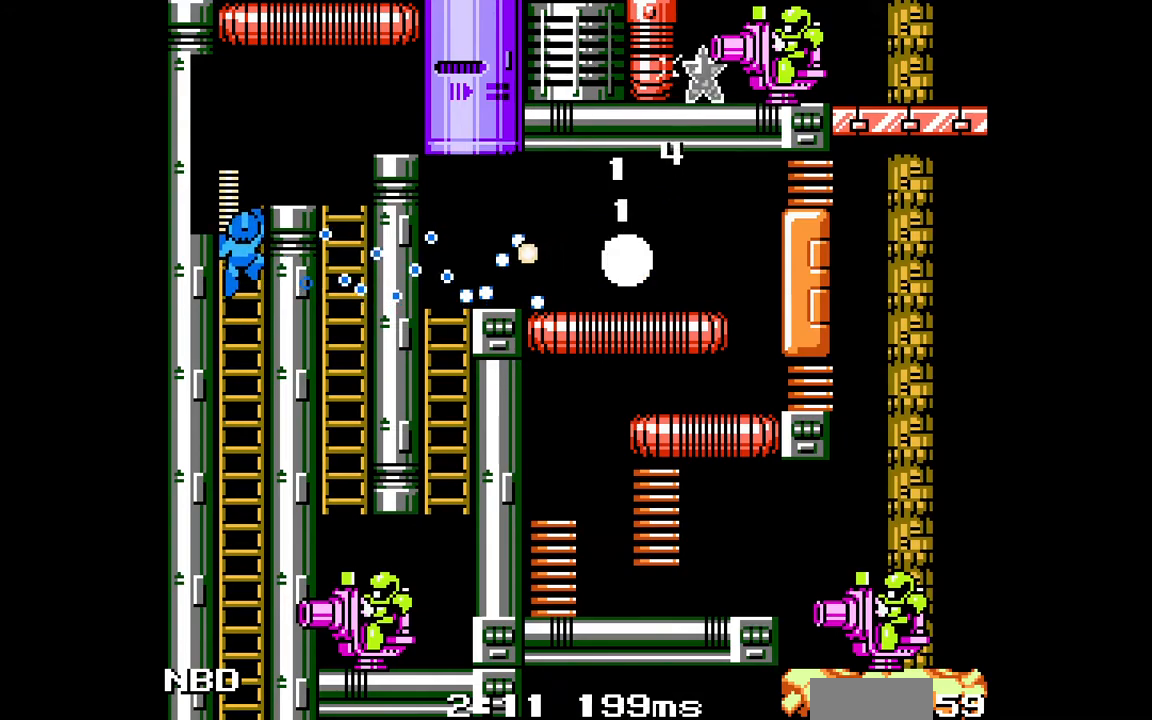
{"buttons": ["DPAD_RIGHT"], "events": [[483, "DPAD_UP", "up"]]}
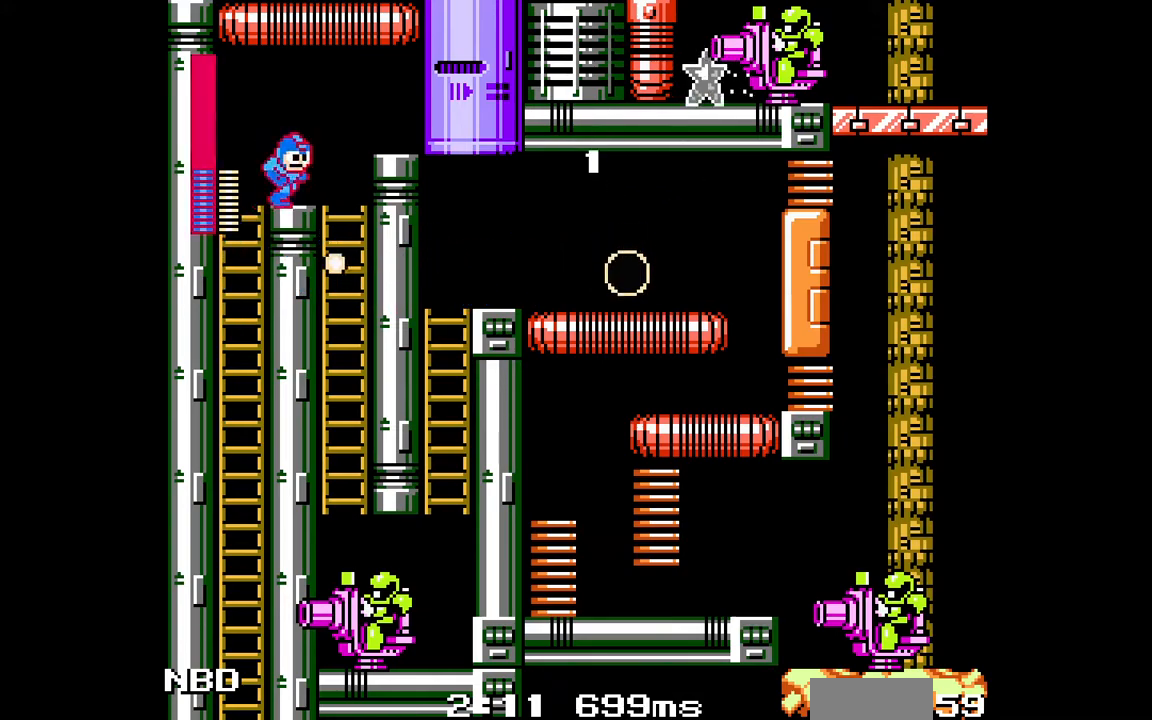
{"buttons": [], "events": [[233, "DPAD_DOWN", "down"], [283, "DPAD_RIGHT", "up"], [300, "B", "down"], [350, "DPAD_DOWN", "up"], [400, "B", "up"]]}
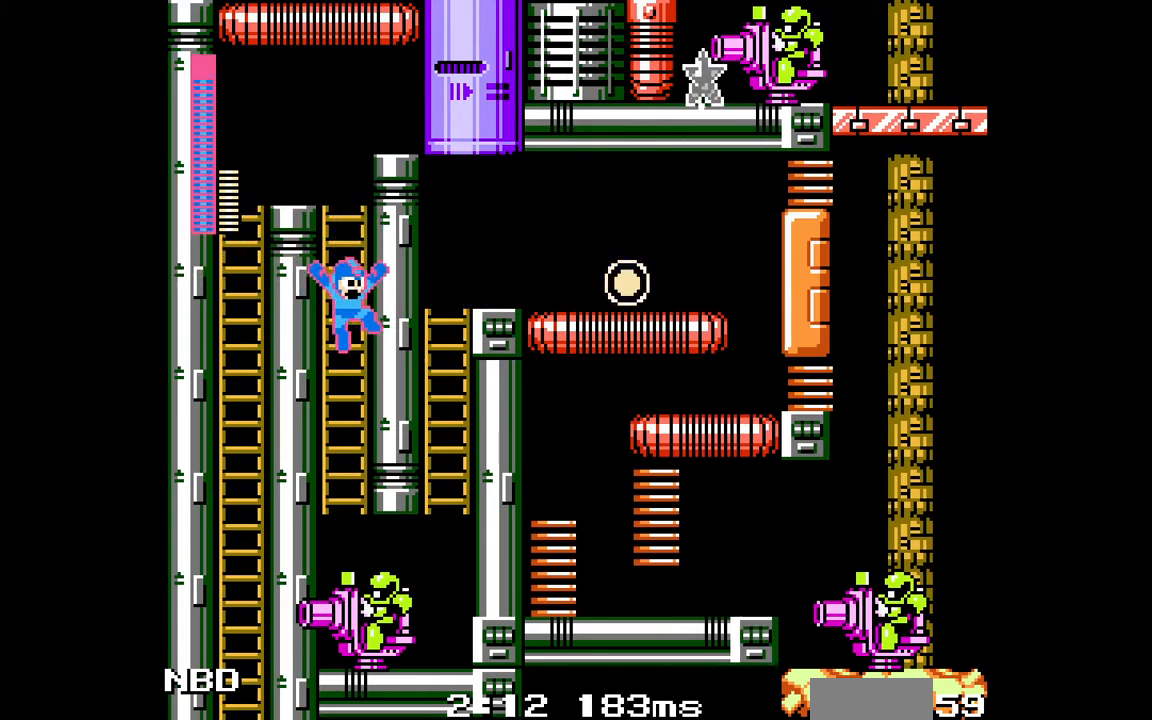
{"buttons": ["DPAD_RIGHT"], "events": [[33, "DPAD_RIGHT", "down"]]}
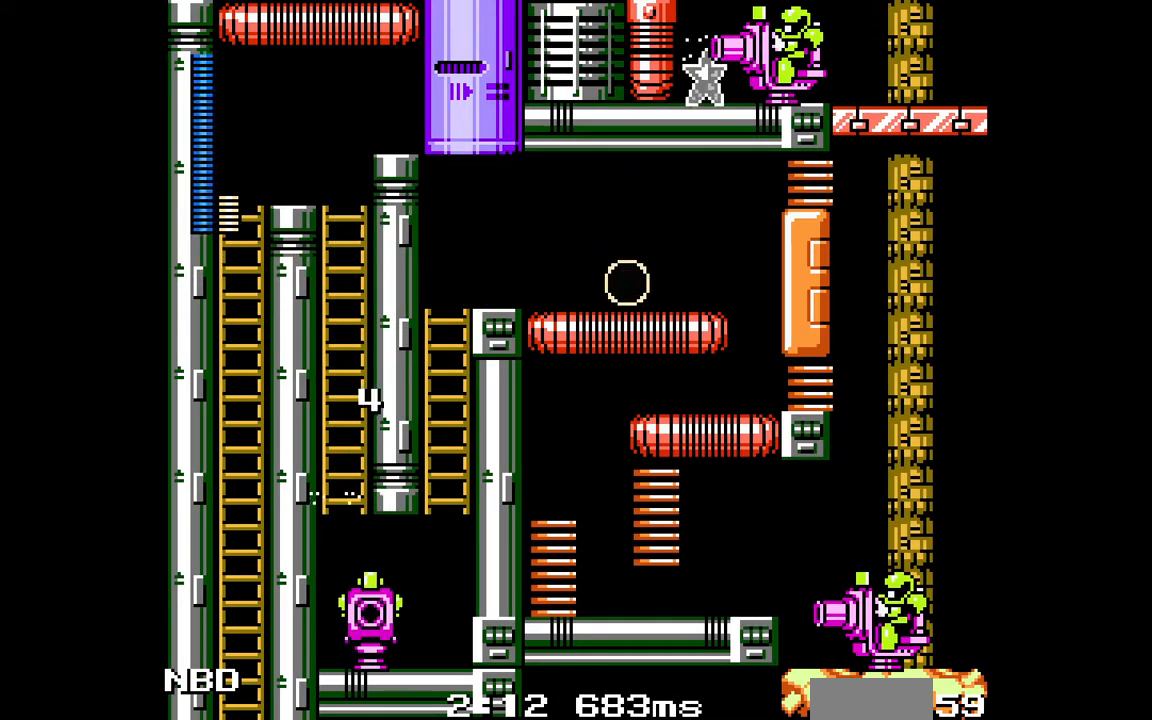
{"buttons": ["B", "C", "DPAD_UP", "DPAD_RIGHT"], "events": [[17, "C", "down"], [167, "B", "down"], [450, "DPAD_UP", "down"]]}
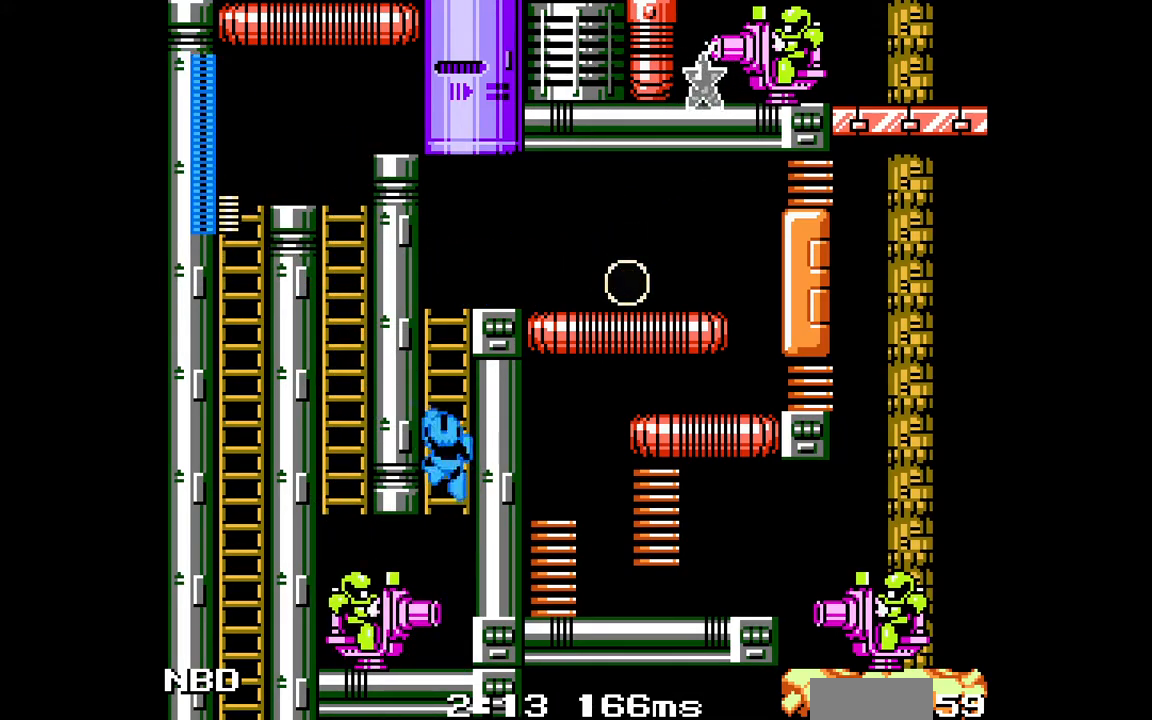
{"buttons": ["DPAD_UP", "DPAD_RIGHT"], "events": [[50, "B", "up"], [67, "C", "up"]]}
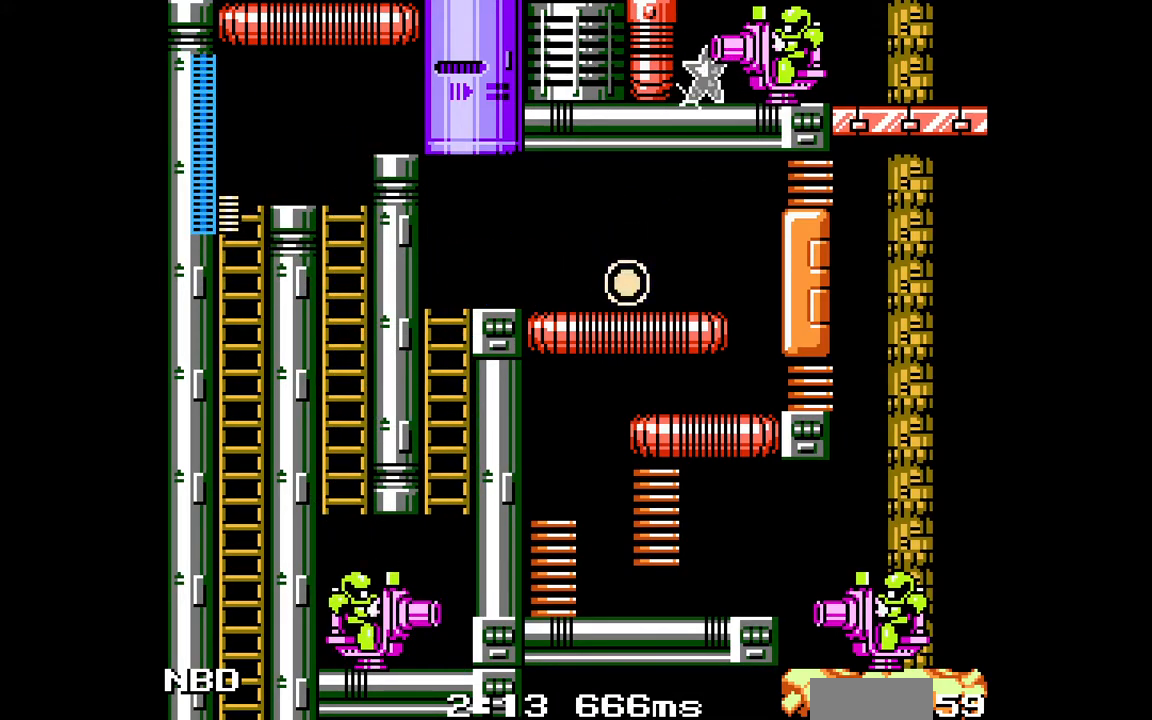
{"buttons": ["C", "DPAD_RIGHT"], "events": [[333, "C", "down"], [333, "DPAD_UP", "up"], [433, "C", "up"], [483, "C", "down"]]}
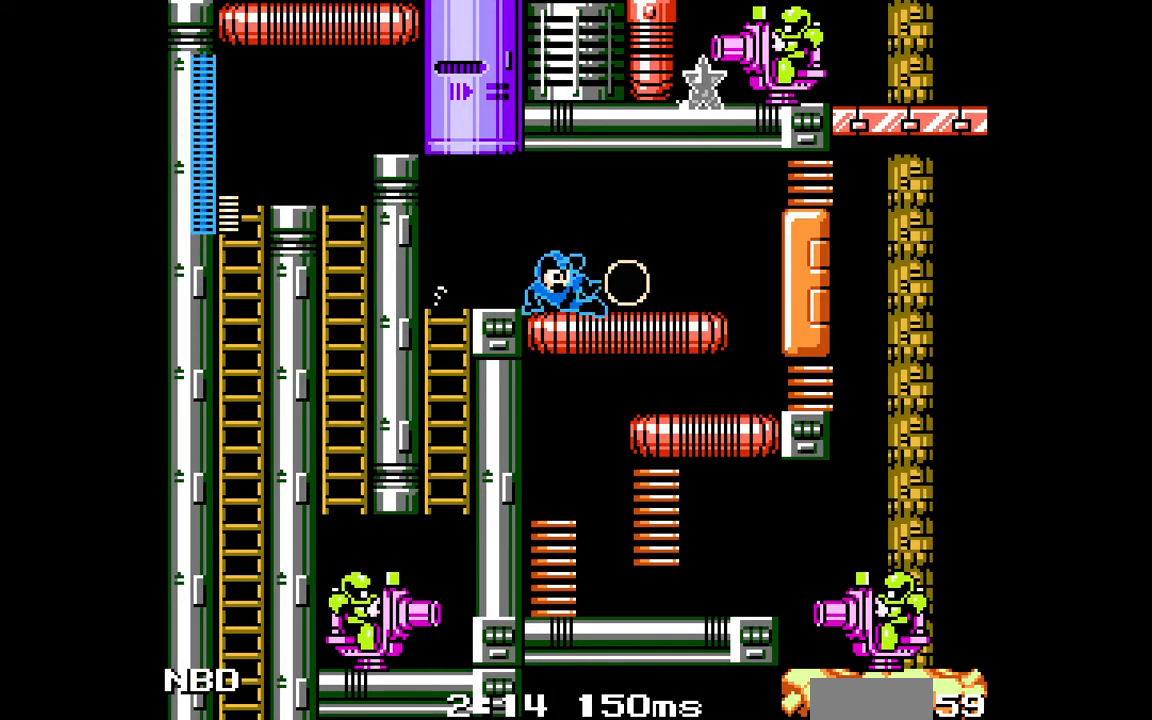
{"buttons": ["C", "DPAD_RIGHT"], "events": [[50, "C", "up"], [150, "C", "down"], [217, "C", "up"], [317, "C", "down"], [367, "C", "up"], [467, "C", "down"]]}
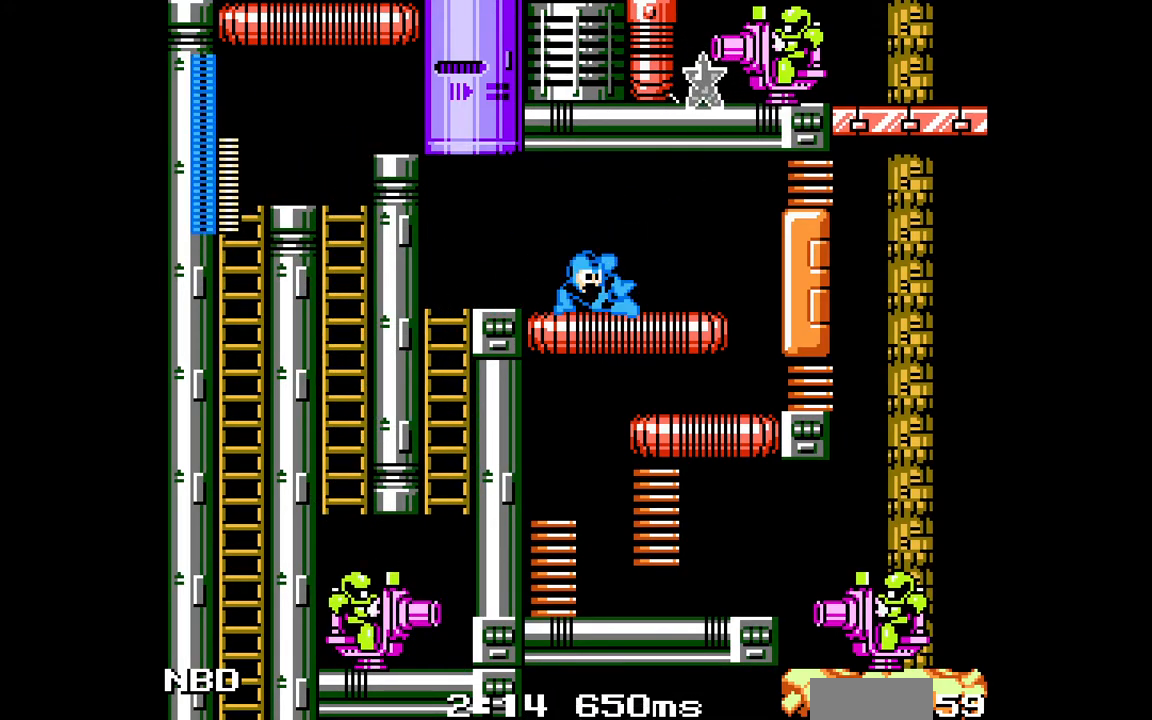
{"buttons": ["C", "DPAD_RIGHT"], "events": [[50, "C", "up"], [133, "C", "down"], [217, "C", "up"], [317, "C", "down"], [383, "C", "up"], [467, "C", "down"]]}
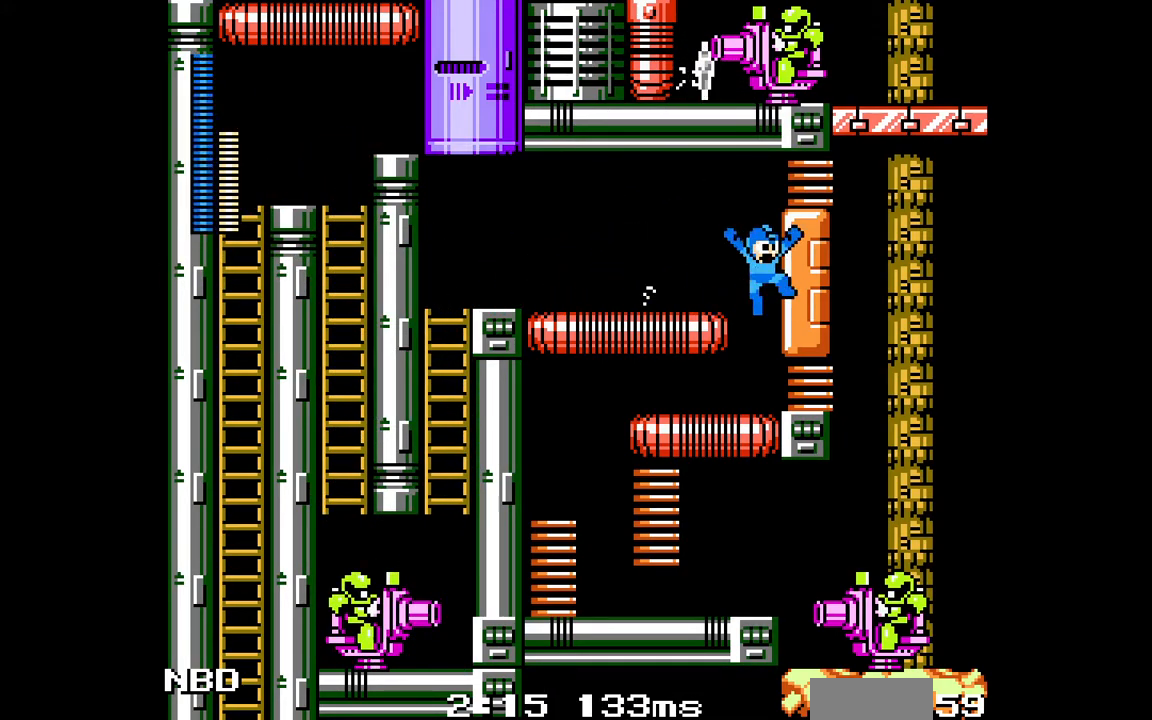
{"buttons": ["DPAD_LEFT"], "events": [[67, "C", "up"], [133, "DPAD_RIGHT", "up"], [183, "DPAD_LEFT", "down"], [317, "C", "down"], [383, "C", "up"]]}
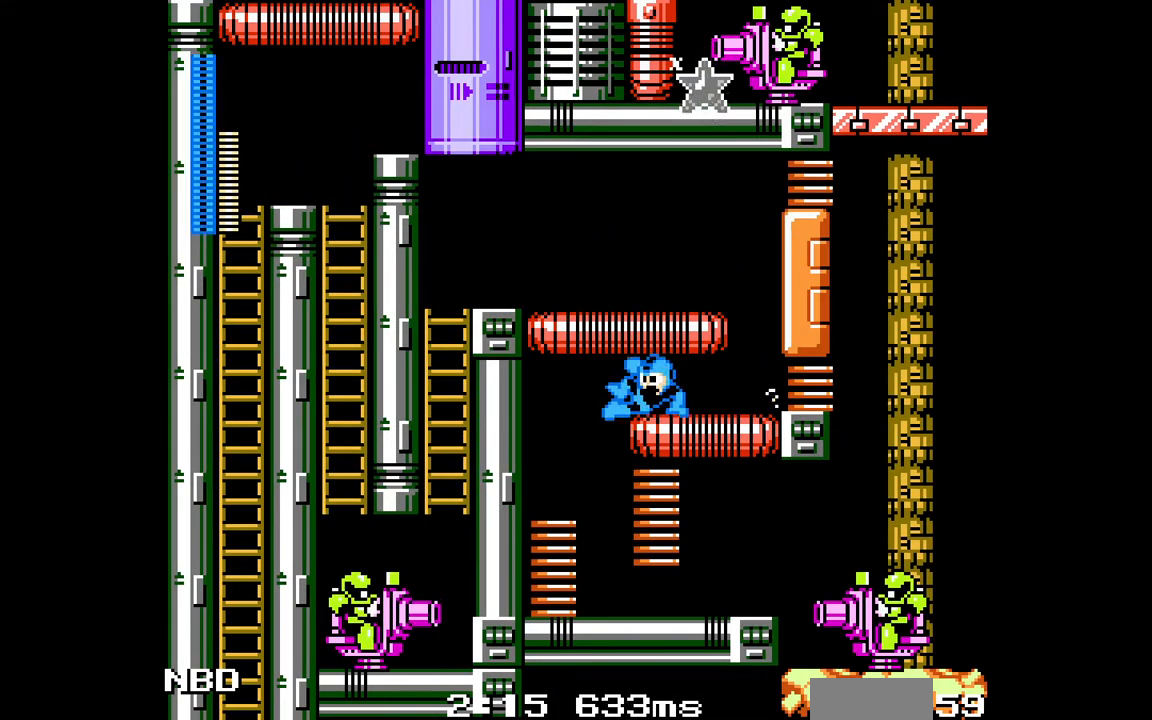
{"buttons": ["DPAD_RIGHT"], "events": [[200, "DPAD_LEFT", "up"], [233, "DPAD_RIGHT", "down"]]}
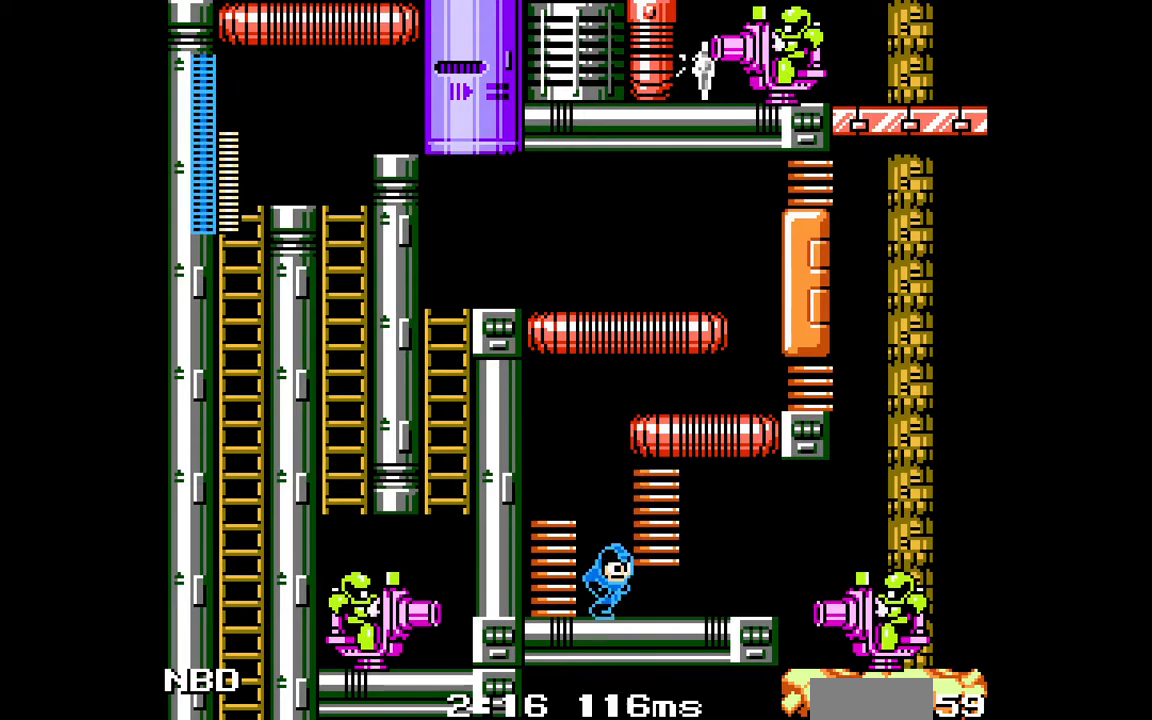
{"buttons": ["DPAD_RIGHT"], "events": [[33, "C", "down"], [150, "C", "up"], [233, "C", "down"], [283, "C", "up"], [383, "C", "down"], [467, "C", "up"]]}
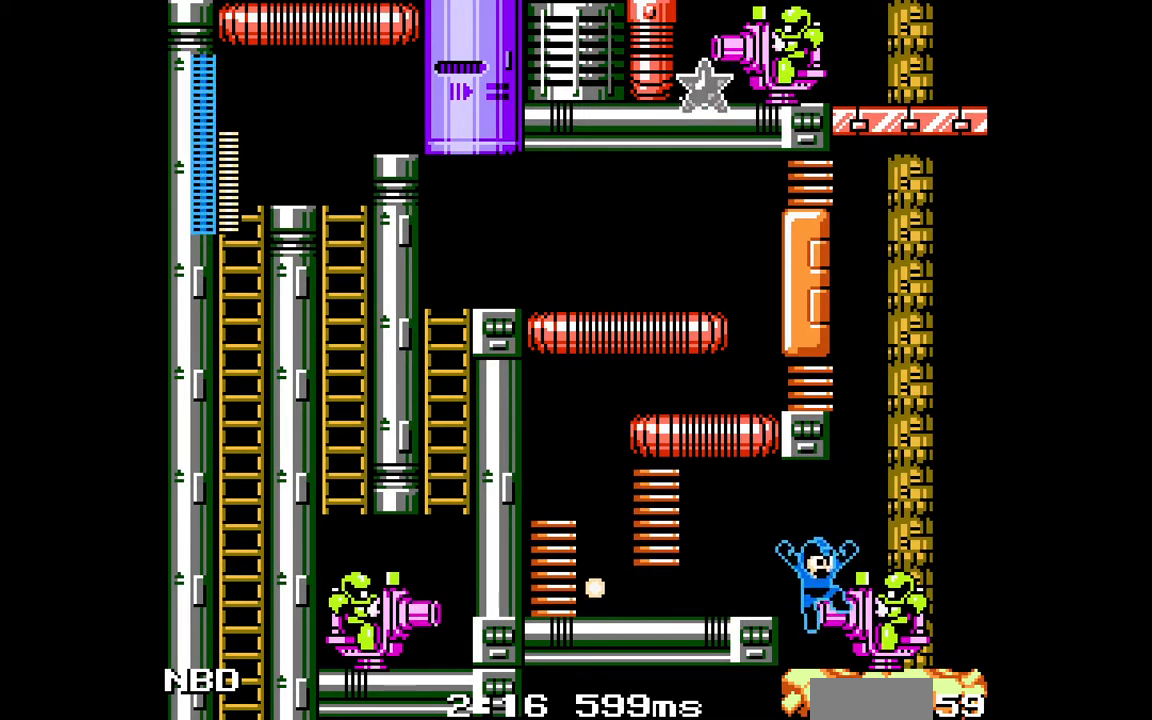
{"buttons": ["C", "DPAD_RIGHT"], "events": [[17, "C", "down"], [133, "C", "up"], [267, "C", "down"], [350, "C", "up"], [433, "C", "down"]]}
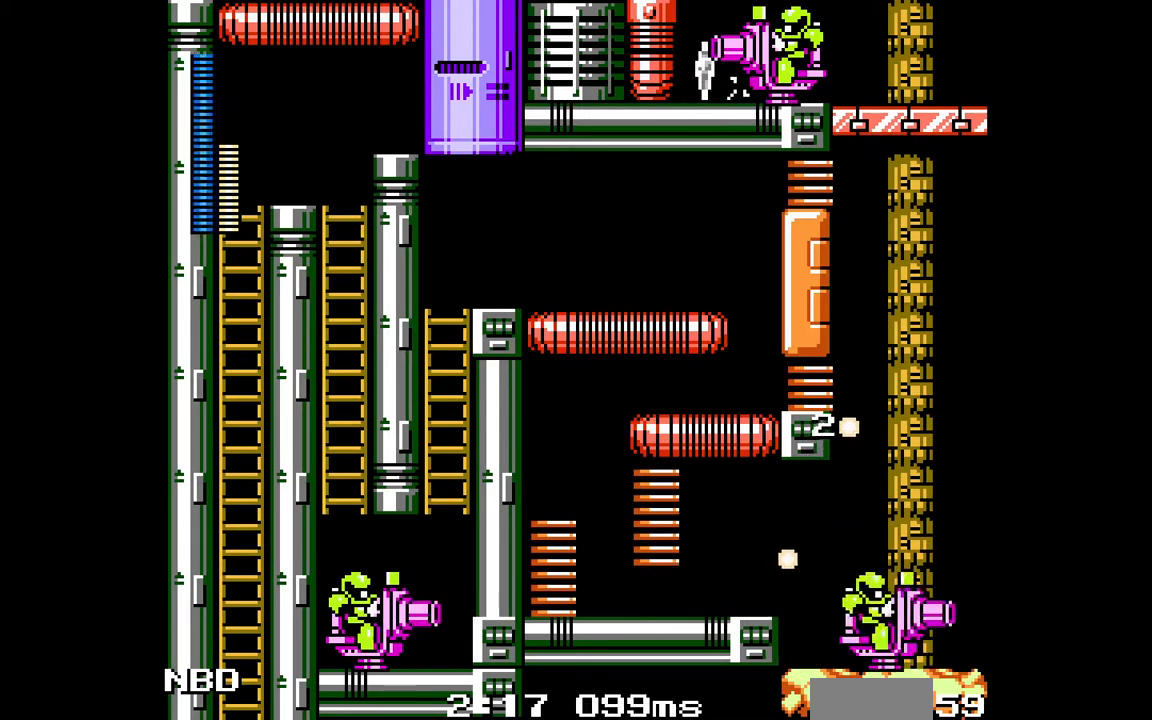
{"buttons": [], "events": [[50, "C", "up"], [100, "C", "down"], [217, "C", "up"], [400, "DPAD_RIGHT", "up"]]}
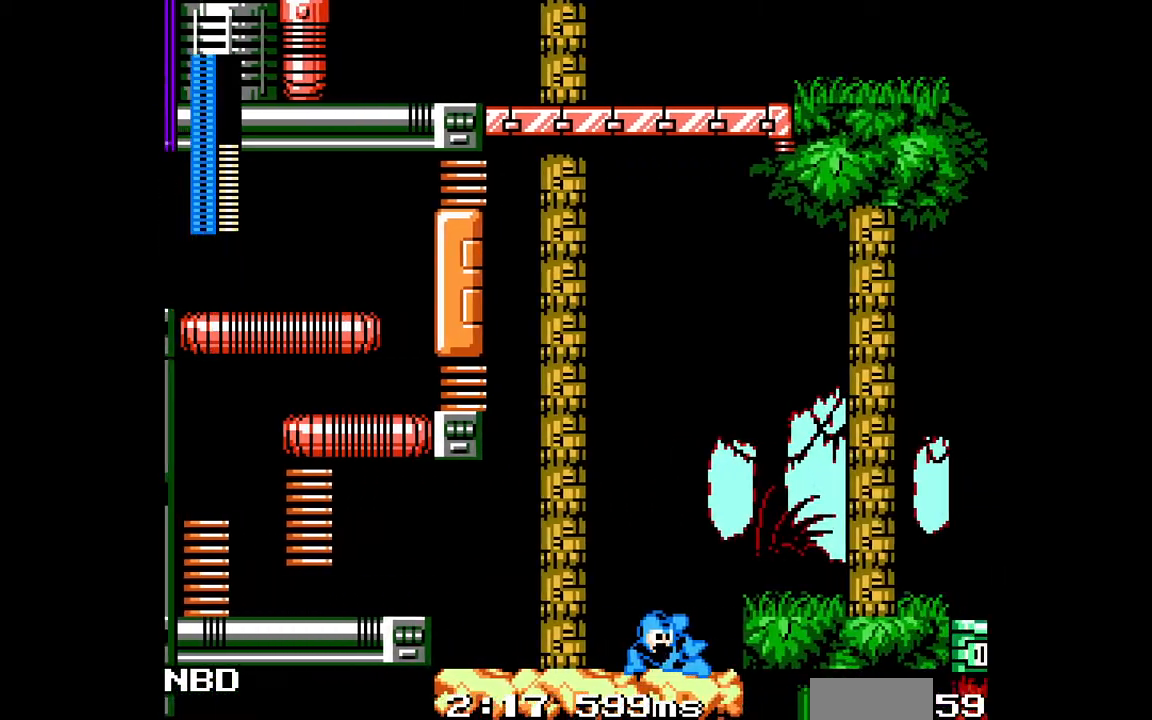
{"buttons": ["DPAD_RIGHT"], "events": [[67, "DPAD_RIGHT", "down"]]}
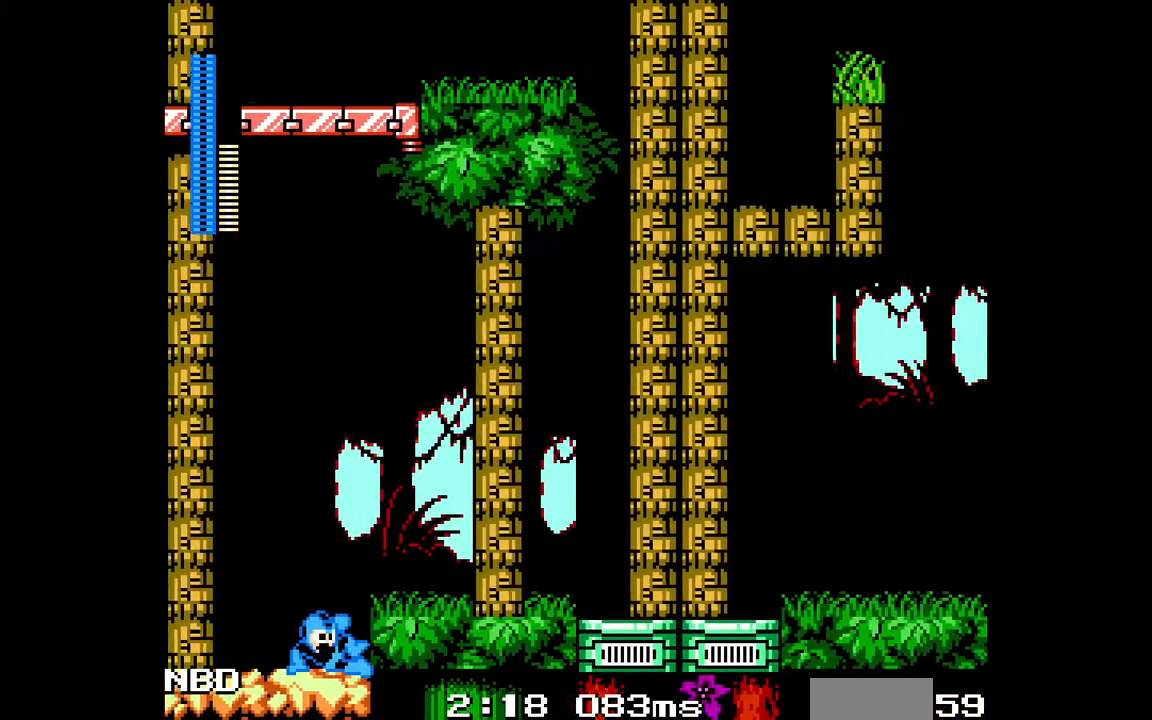
{"buttons": ["DPAD_RIGHT"], "events": [[233, "B", "down"], [333, "B", "up"]]}
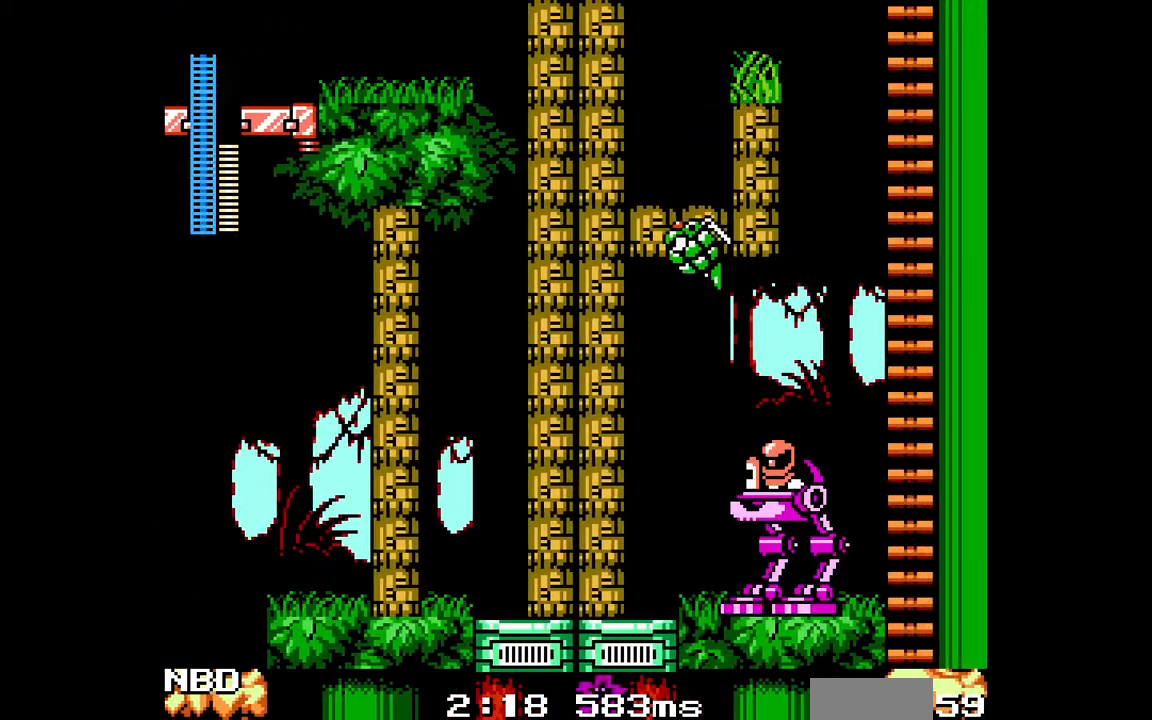
{"buttons": ["C", "DPAD_RIGHT"], "events": [[50, "C", "down"], [167, "C", "up"], [233, "C", "down"], [333, "C", "up"], [433, "C", "down"]]}
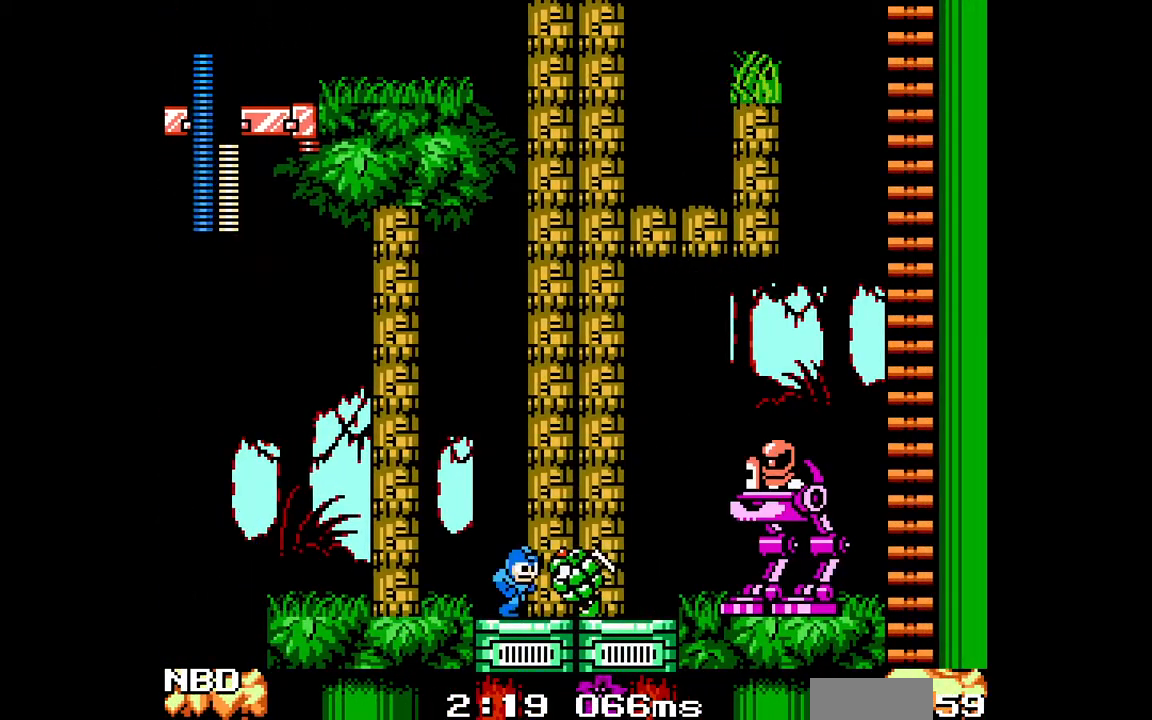
{"buttons": ["DPAD_RIGHT"], "events": [[17, "C", "up"], [117, "C", "down"], [183, "C", "up"], [267, "C", "down"], [333, "C", "up"], [433, "C", "down"], [483, "C", "up"]]}